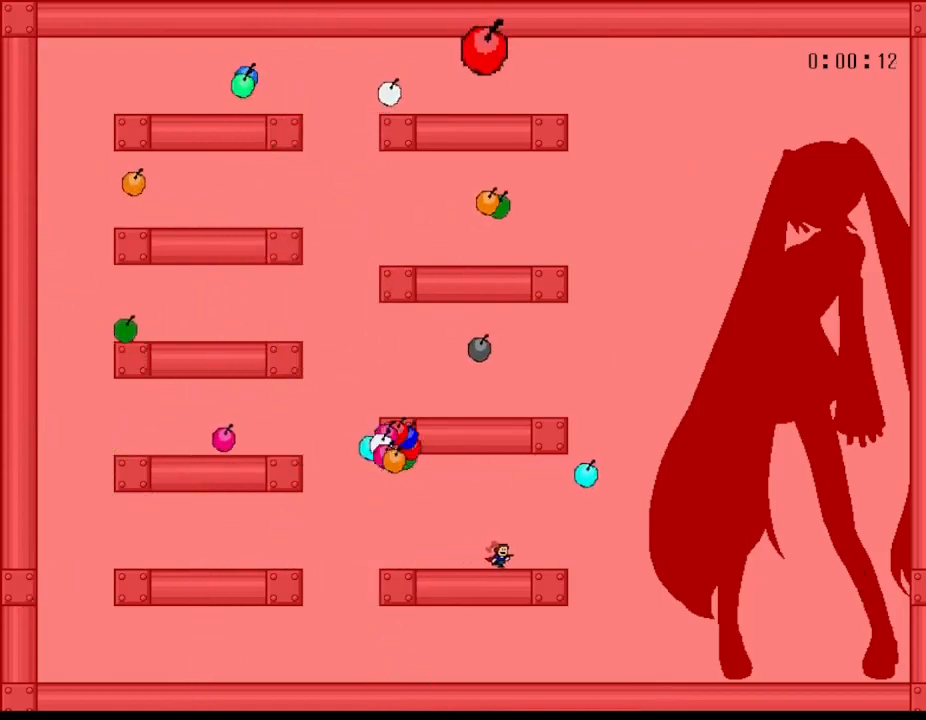
Gameplay with keyboard; each line is a JSON object with the keys held at the frame after it. "events" lists presses ("down") and releases ("up") of "down", "left", "r", "right", "up" and "z" between this image and that frame as [ms after this image, input, new state], when the widget could be followed in between. No other keys are recorded. Mouse input is not recorded. Not read: other_keys.
{"keys": ["left"], "events": [[417, "right", "up"], [434, "left", "down"]]}
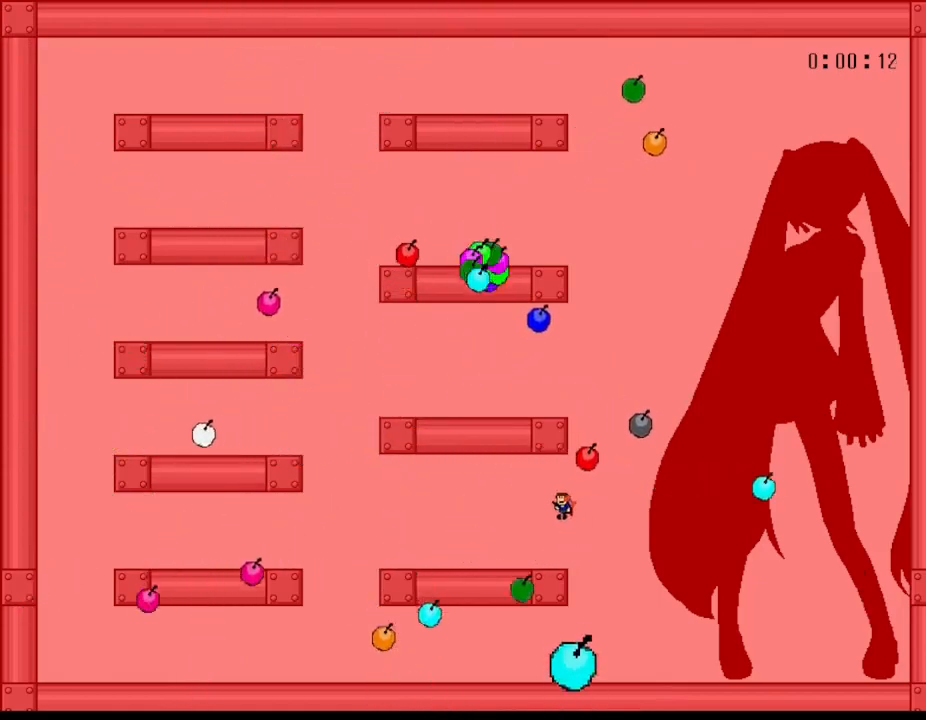
{"keys": ["left"], "events": []}
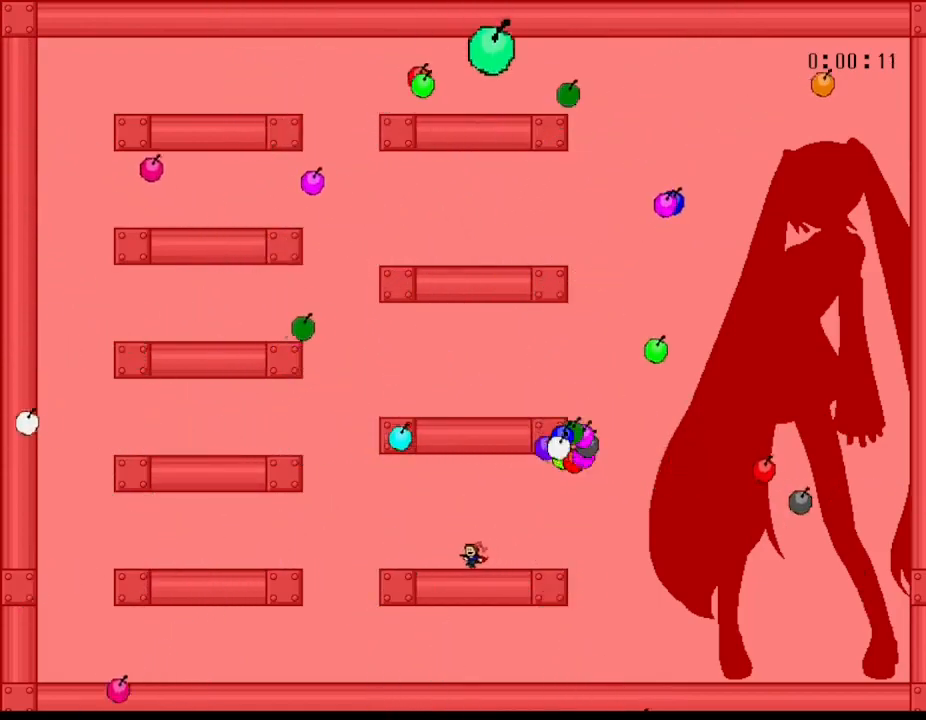
{"keys": ["left"], "events": []}
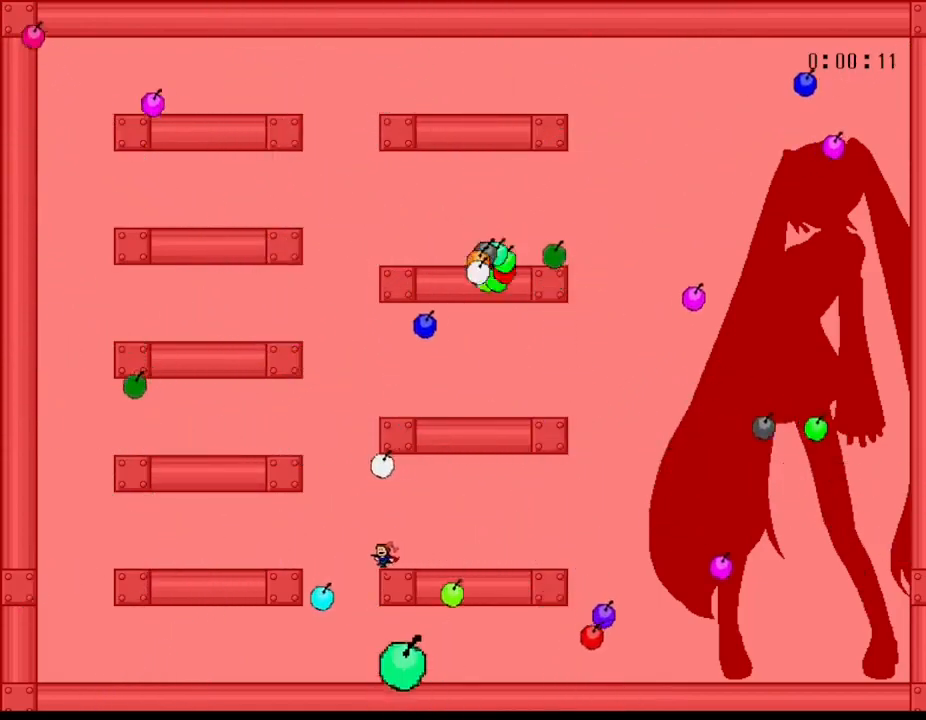
{"keys": ["left"], "events": []}
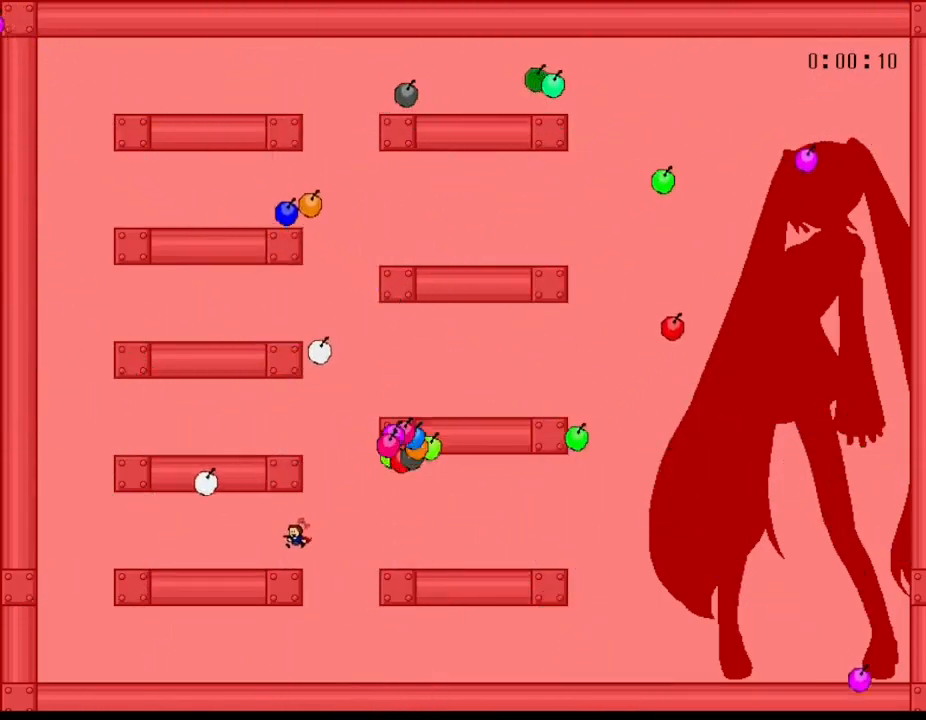
{"keys": ["left"], "events": []}
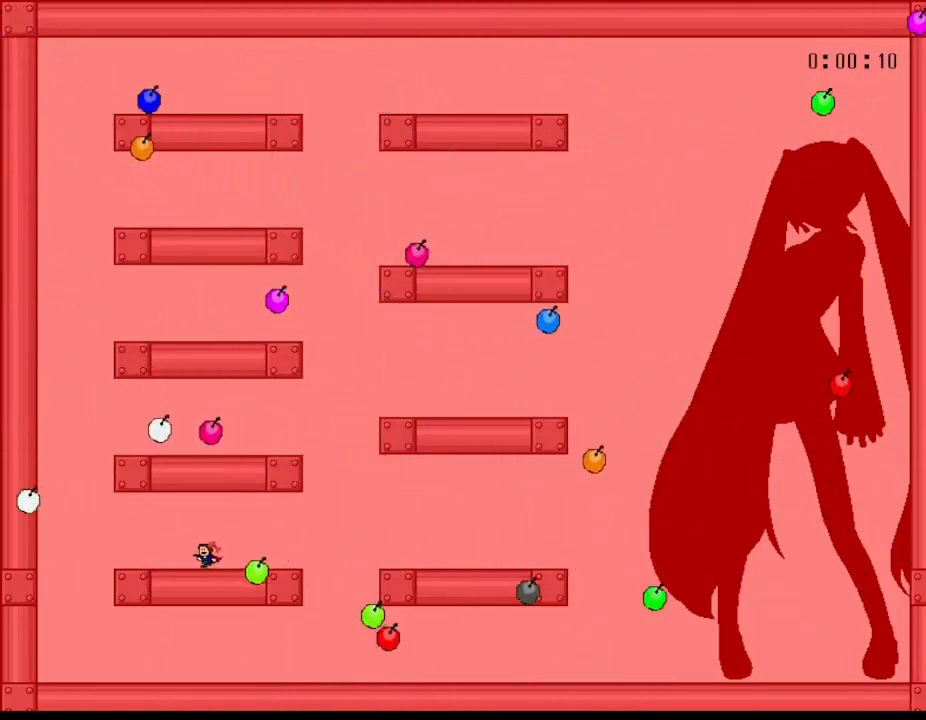
{"keys": ["left"], "events": []}
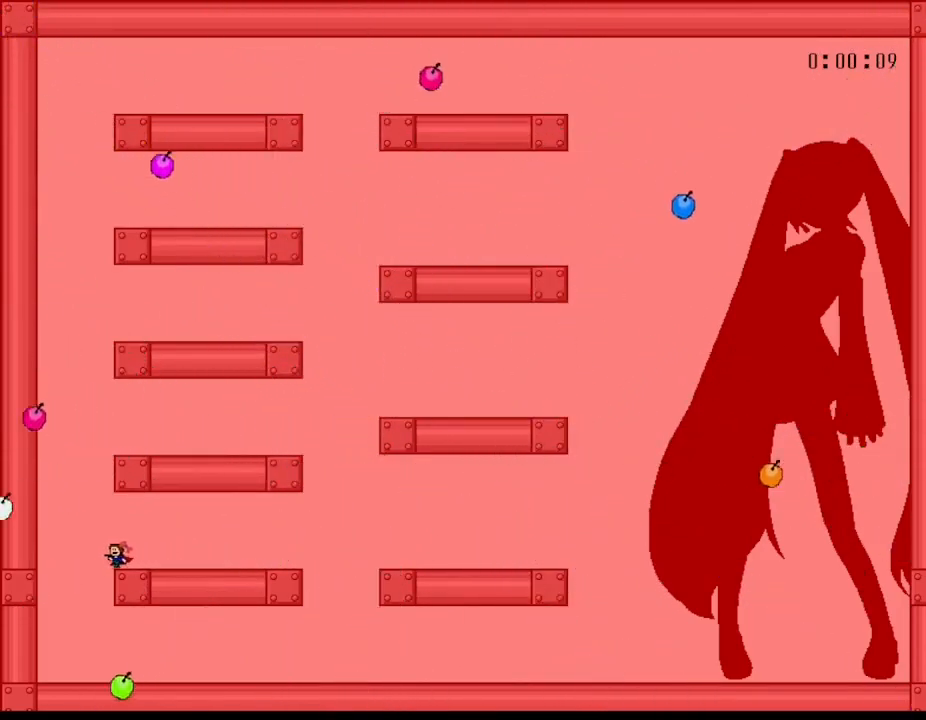
{"keys": ["right"], "events": [[250, "left", "up"], [384, "right", "down"]]}
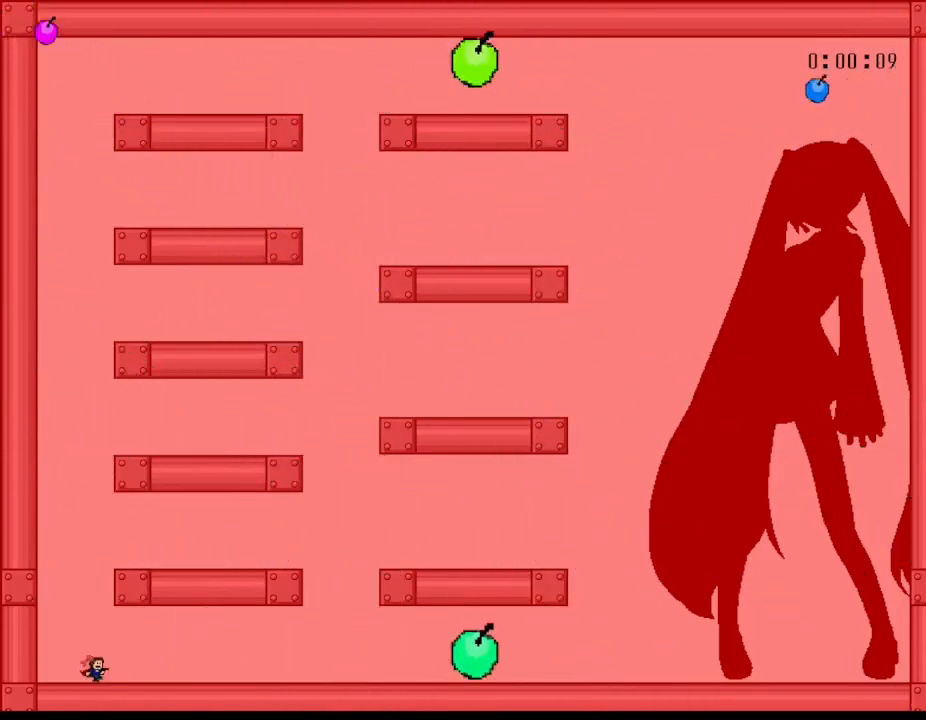
{"keys": ["left"], "events": [[334, "right", "up"], [467, "left", "down"]]}
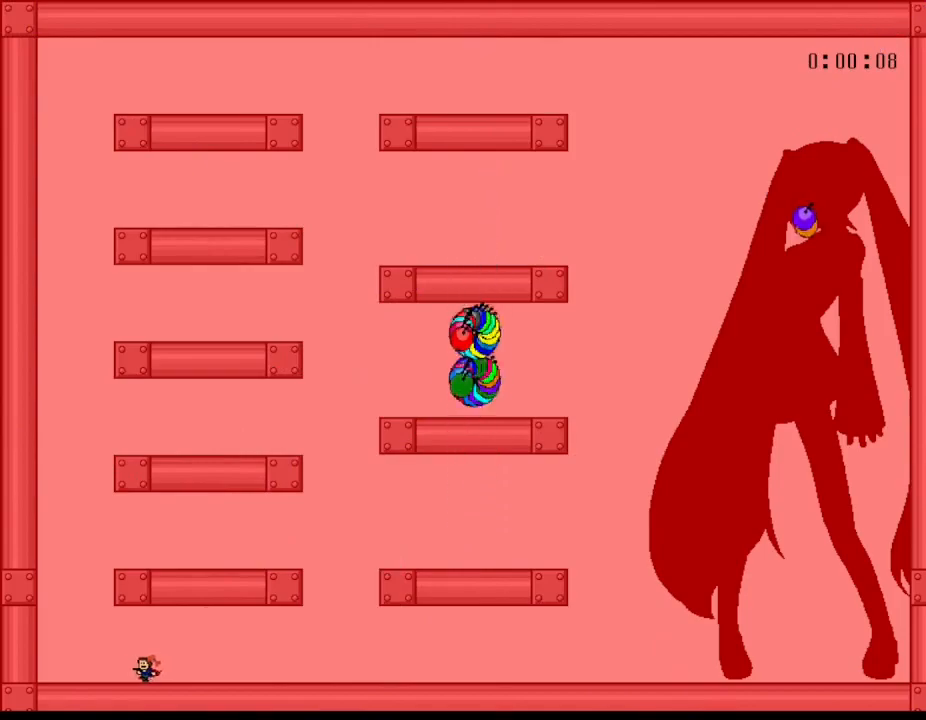
{"keys": [], "events": [[367, "left", "up"]]}
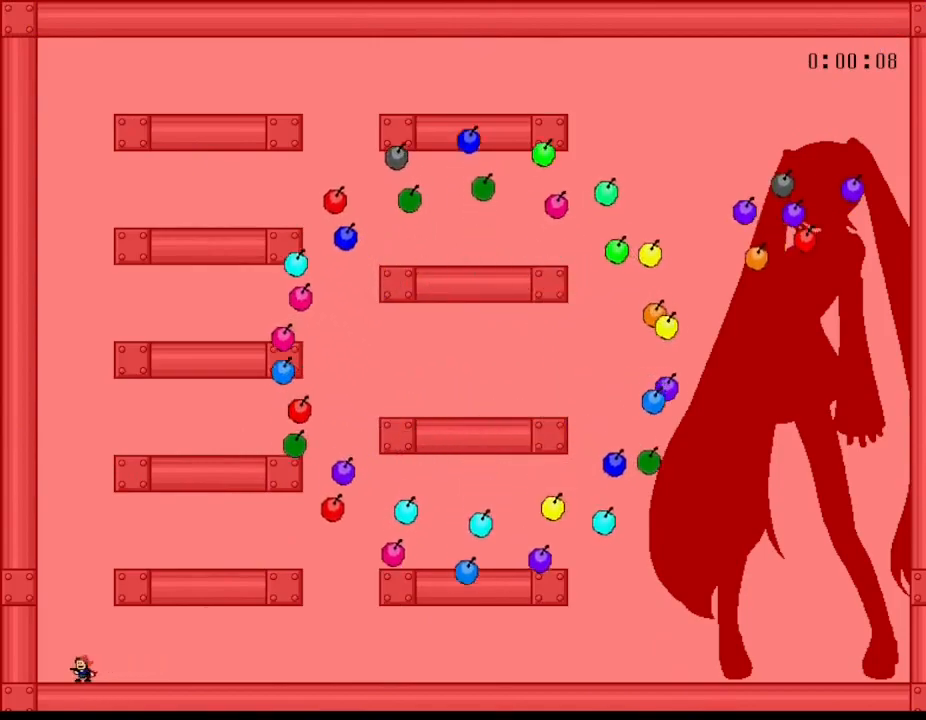
{"keys": [], "events": [[150, "left", "down"], [467, "left", "up"]]}
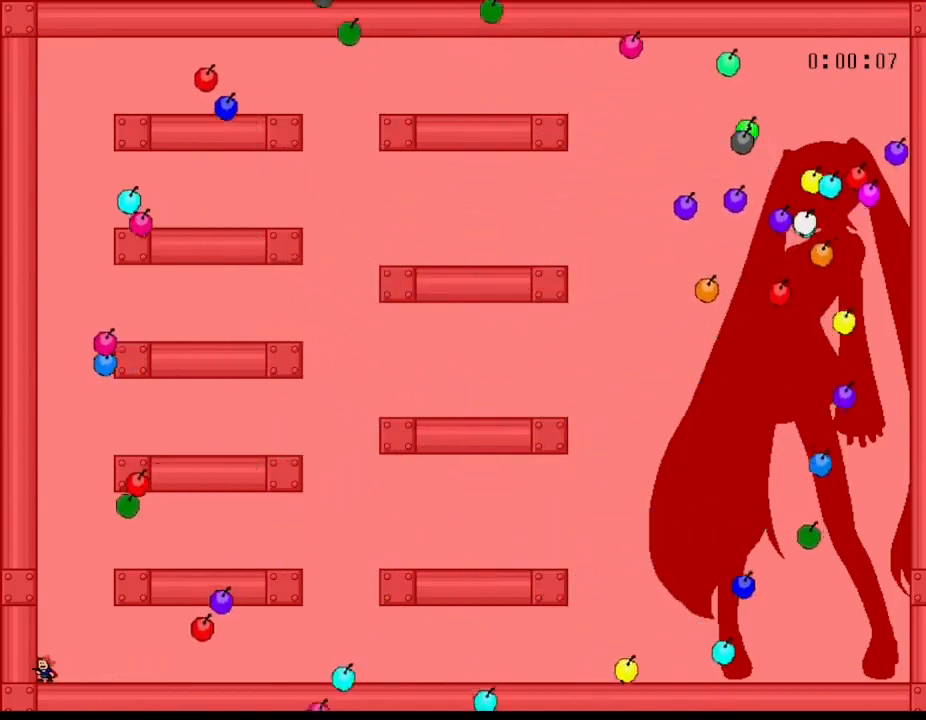
{"keys": [], "events": [[234, "right", "down"], [367, "right", "up"]]}
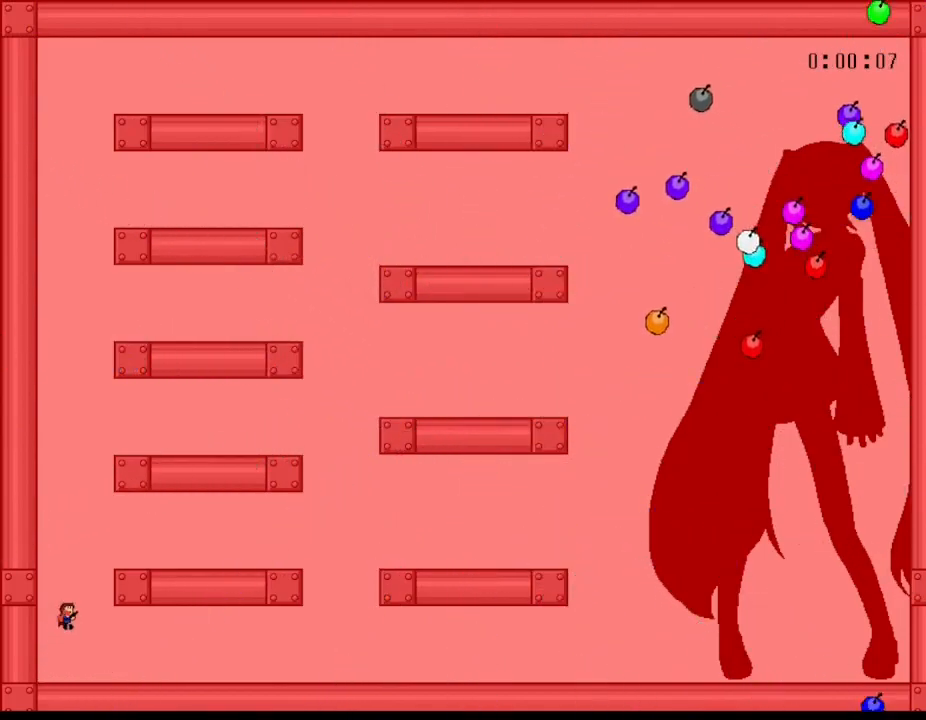
{"keys": ["right"], "events": [[250, "right", "down"]]}
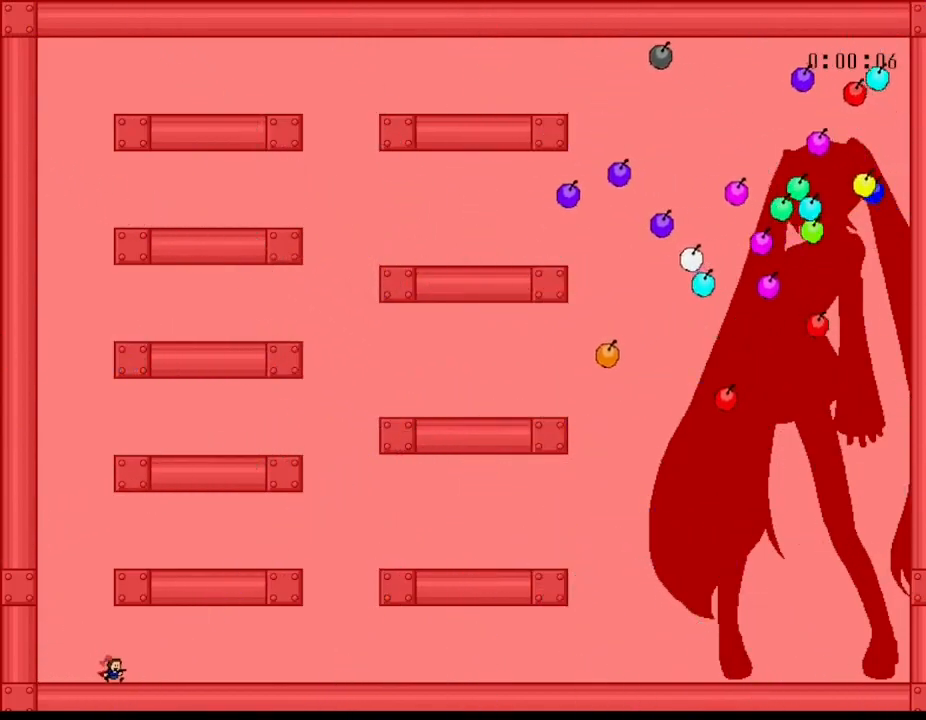
{"keys": [], "events": [[50, "right", "up"]]}
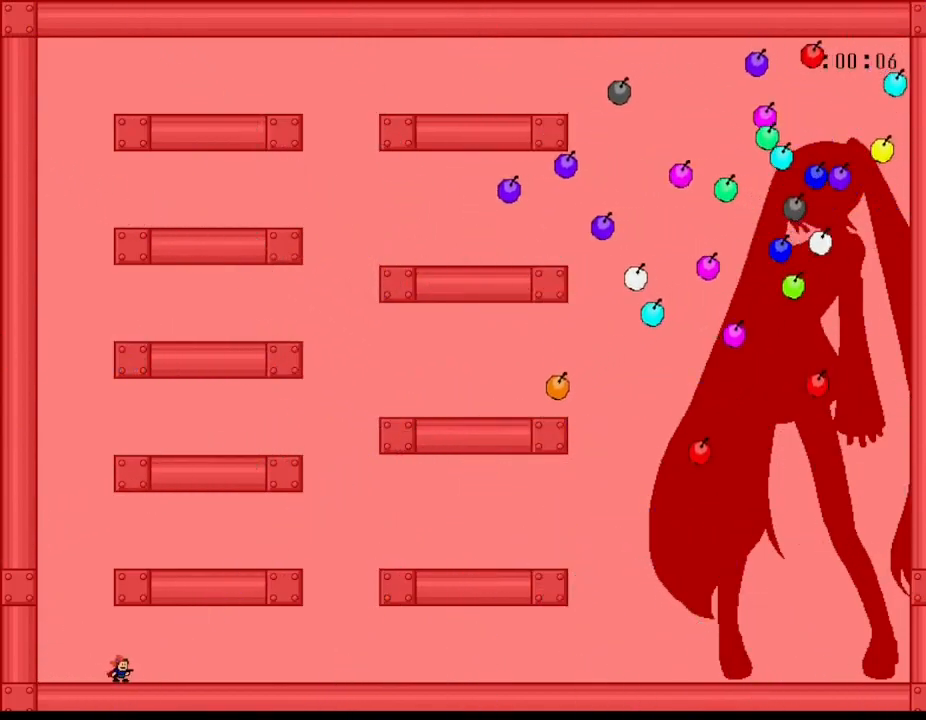
{"keys": [], "events": []}
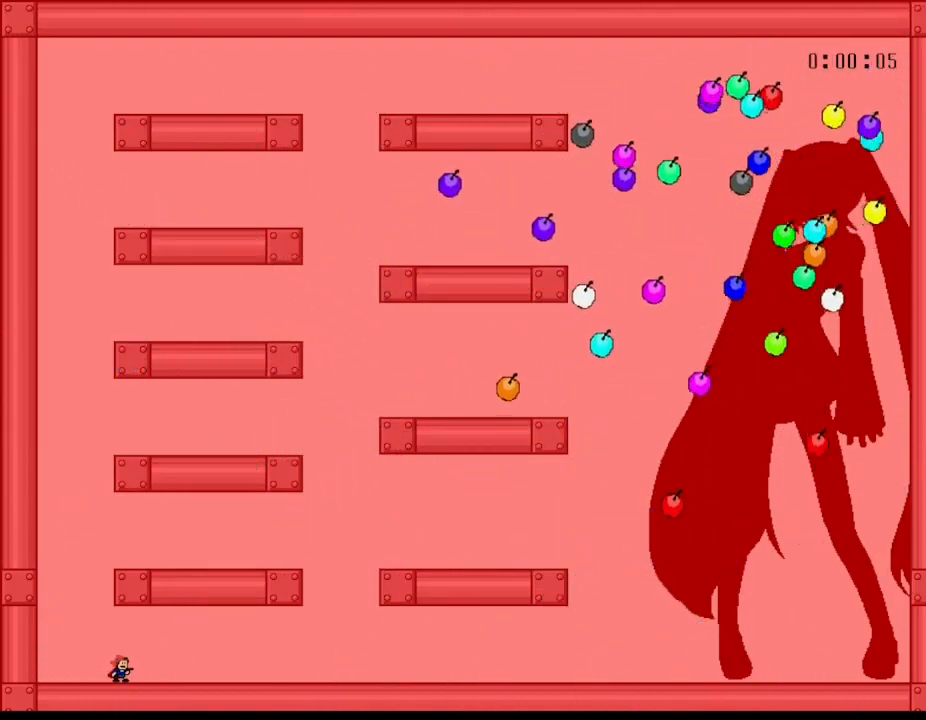
{"keys": [], "events": [[67, "right", "down"], [217, "right", "up"]]}
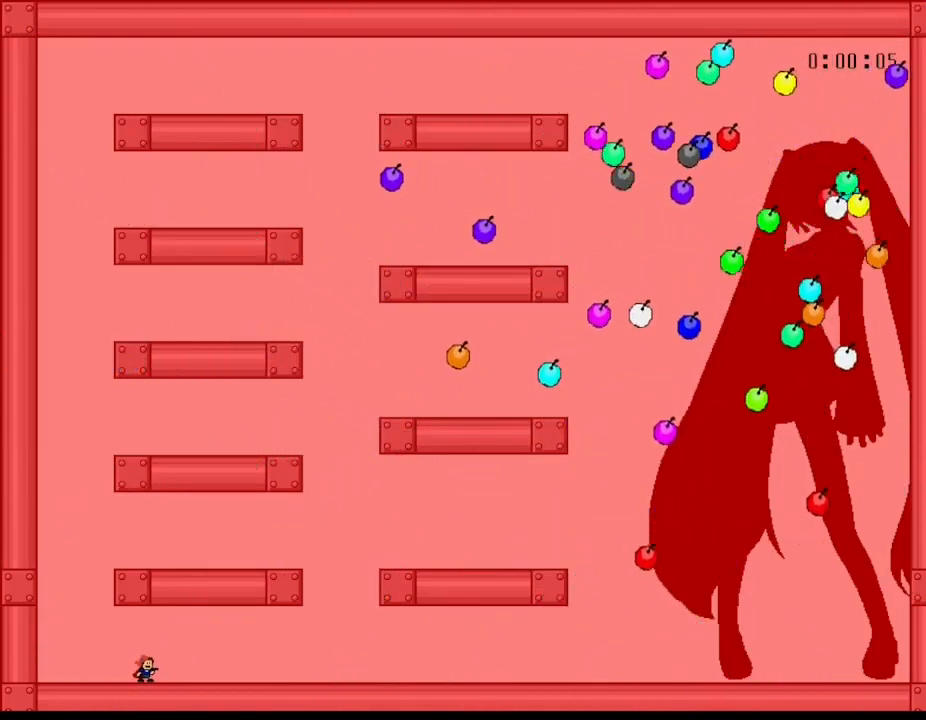
{"keys": [], "events": []}
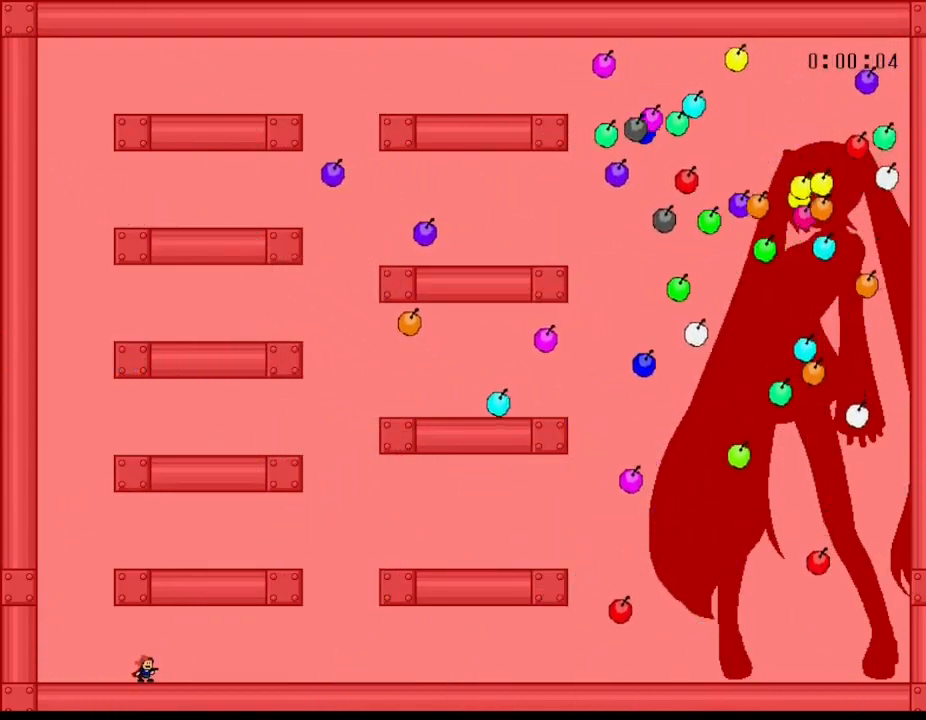
{"keys": [], "events": []}
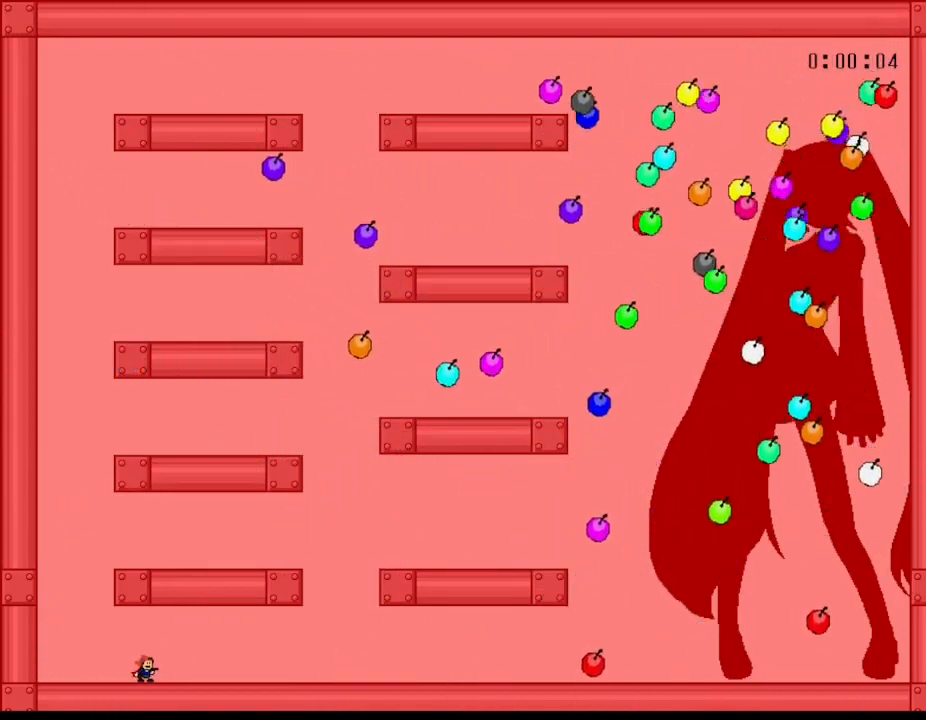
{"keys": [], "events": []}
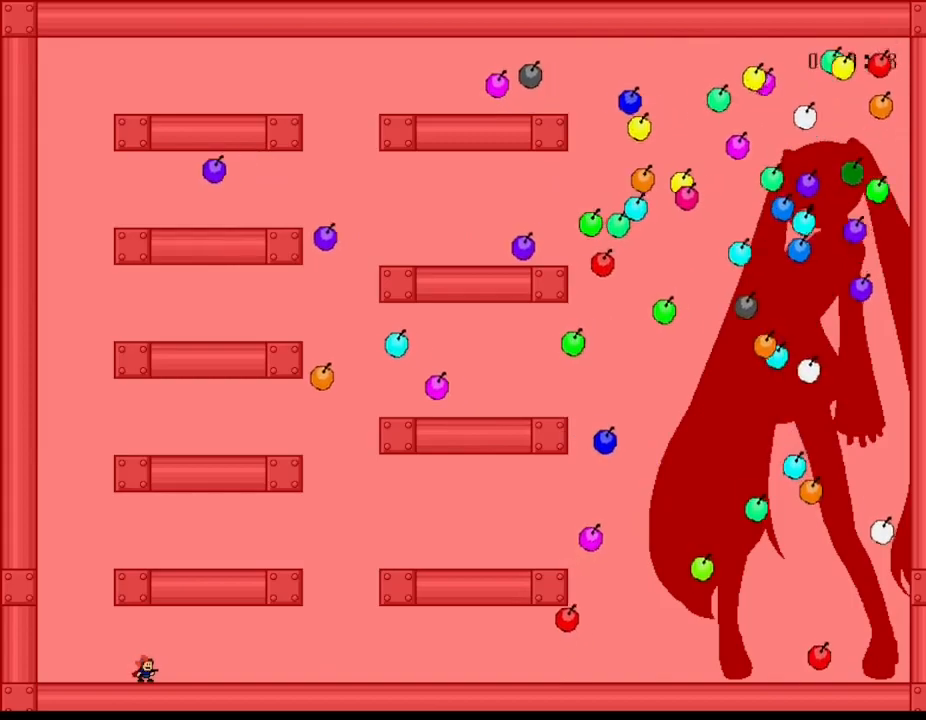
{"keys": [], "events": []}
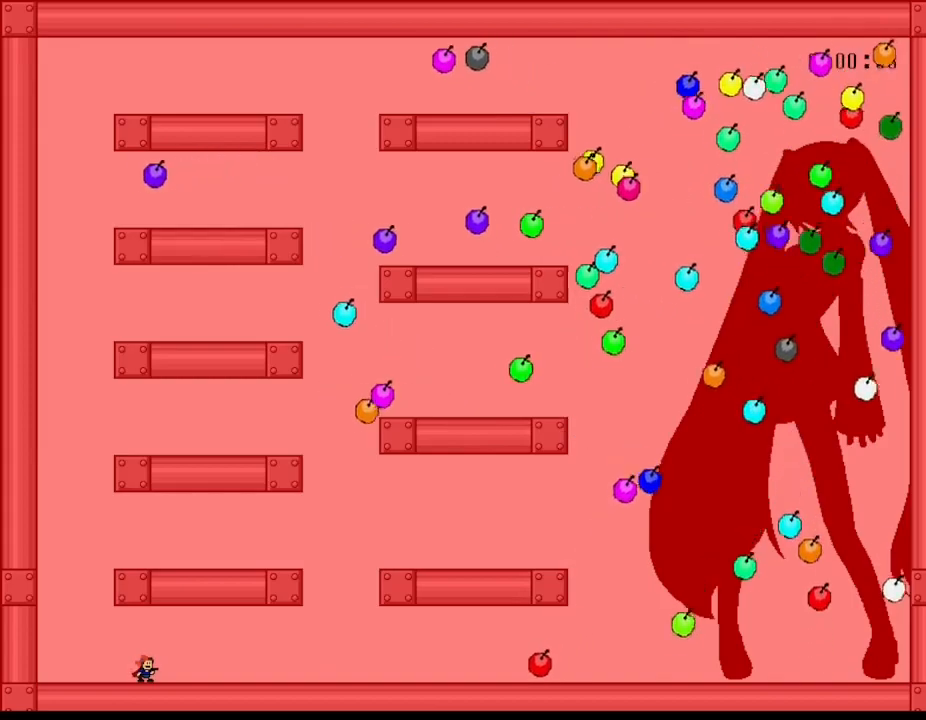
{"keys": ["right"], "events": [[450, "right", "down"]]}
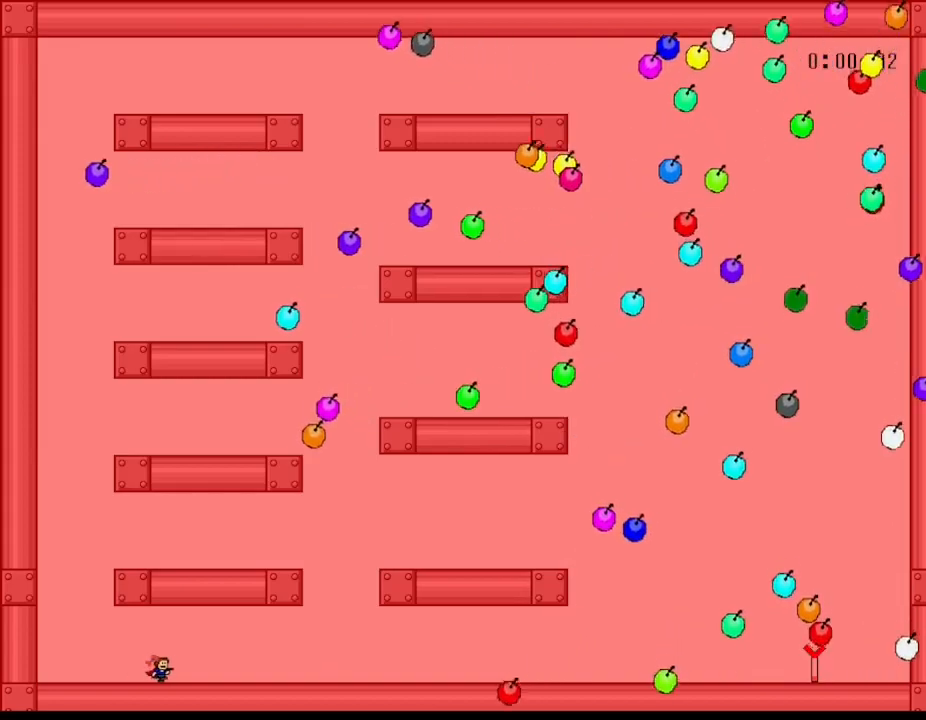
{"keys": [], "events": [[417, "right", "up"]]}
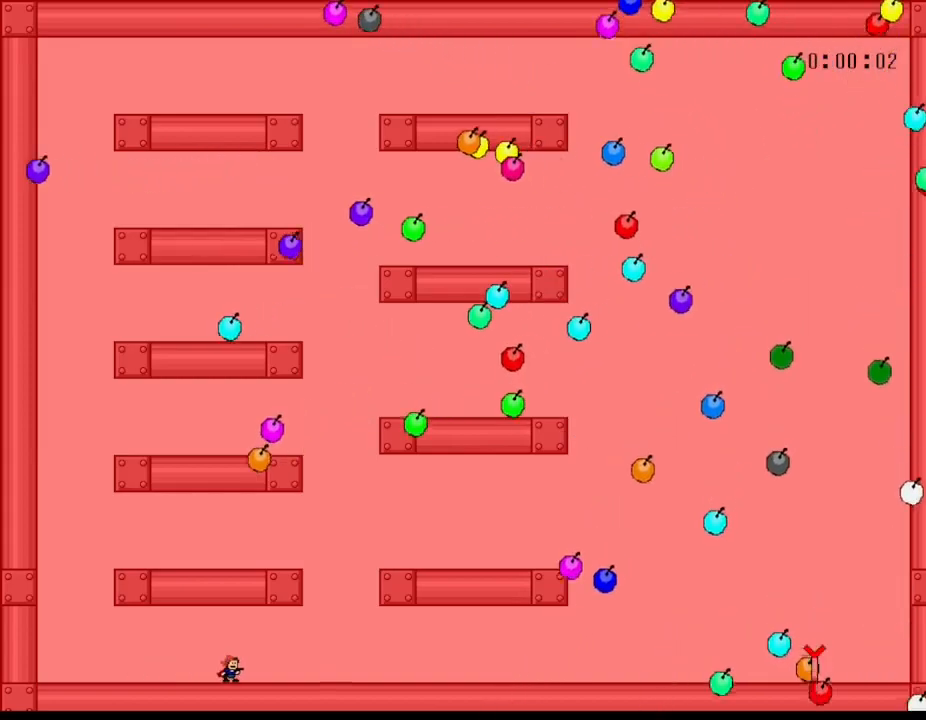
{"keys": [], "events": [[284, "right", "down"], [384, "right", "up"]]}
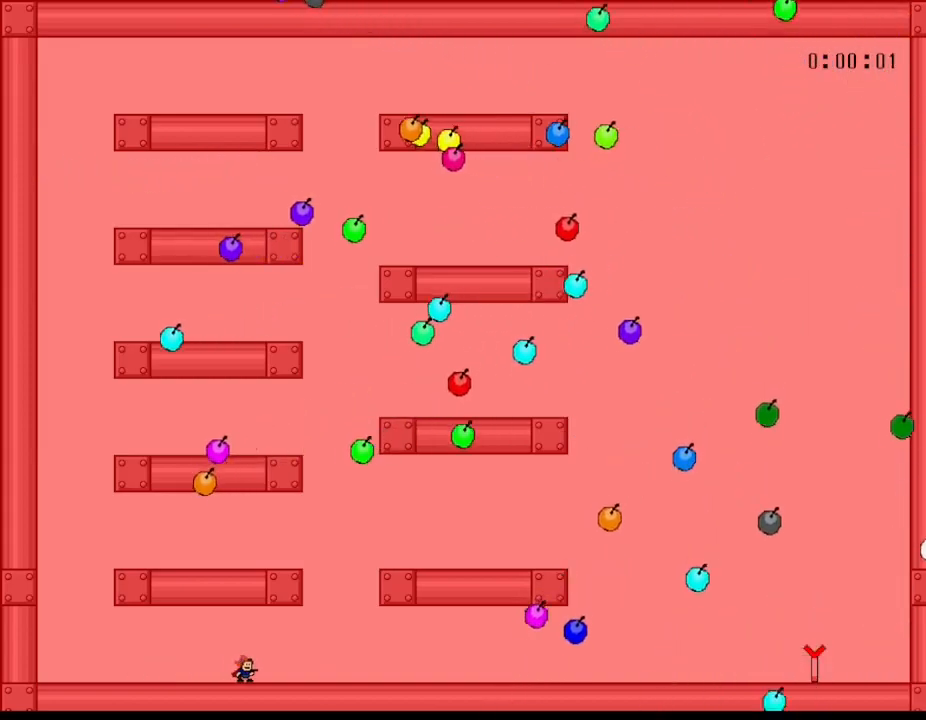
{"keys": ["right"], "events": [[184, "right", "down"]]}
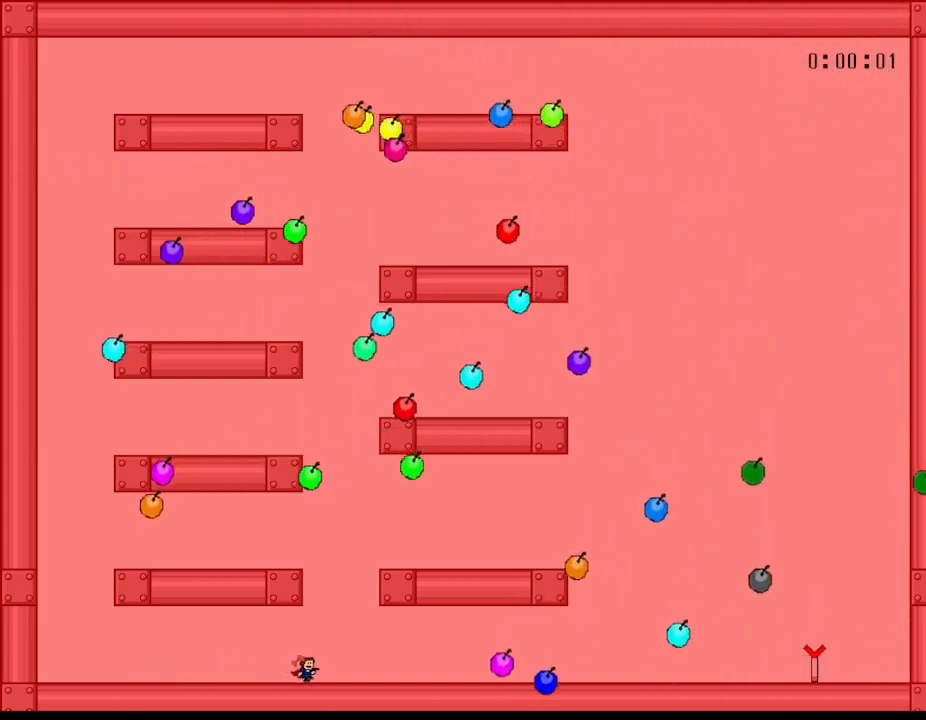
{"keys": ["right"], "events": [[34, "right", "up"], [300, "right", "down"]]}
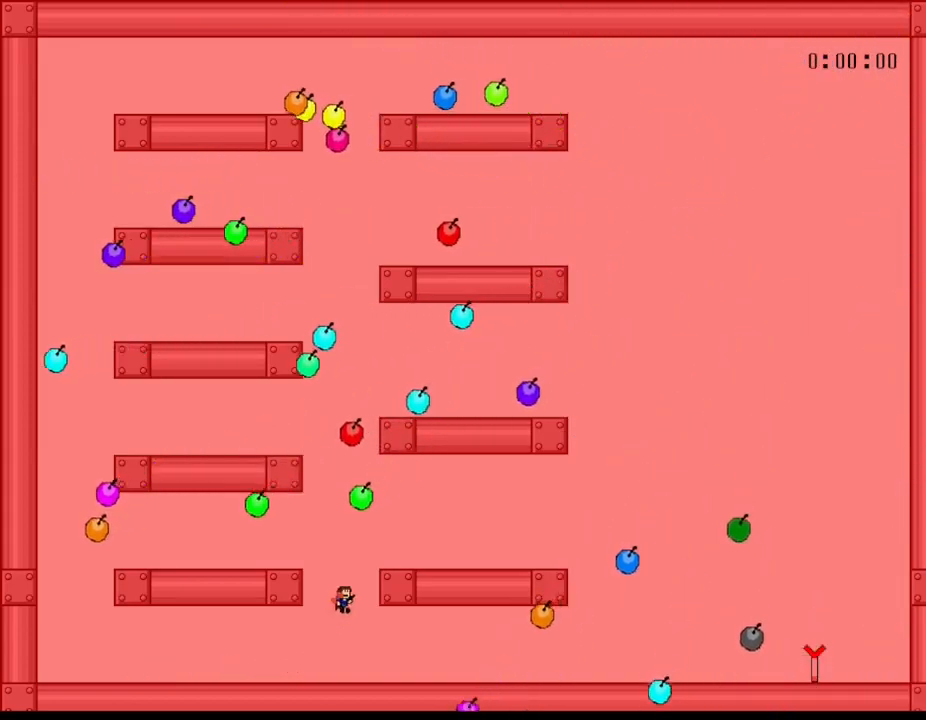
{"keys": ["right"], "events": []}
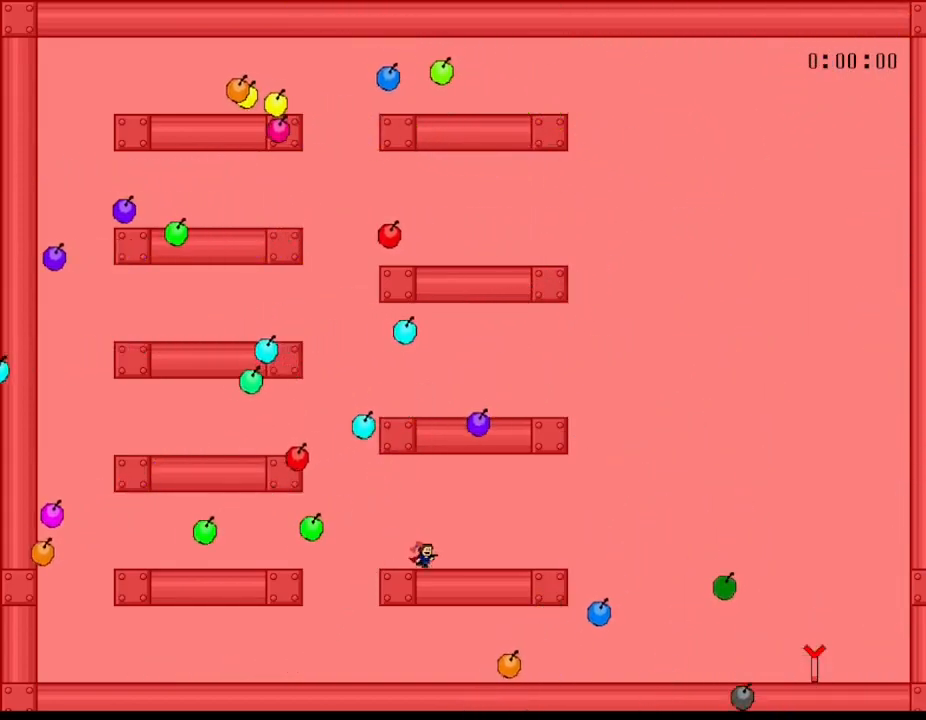
{"keys": ["right"], "events": []}
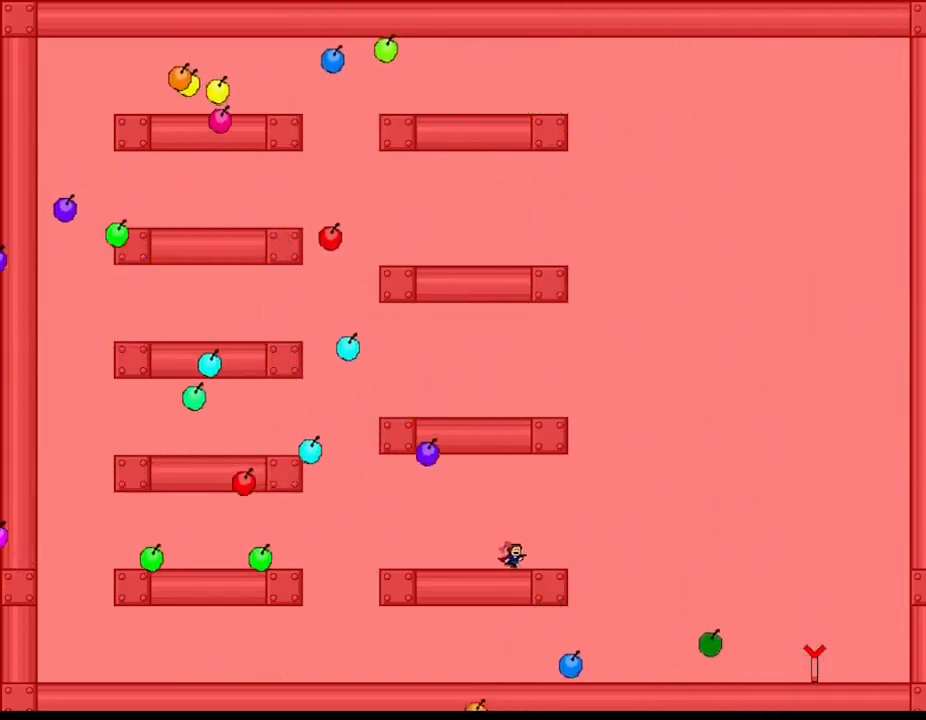
{"keys": ["right"], "events": []}
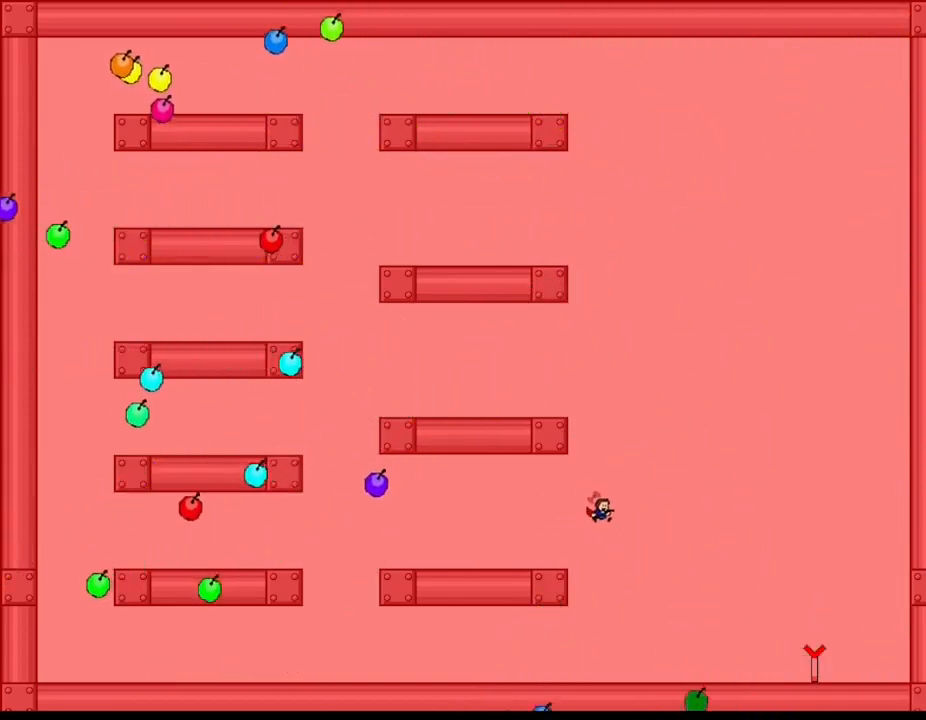
{"keys": ["right"], "events": []}
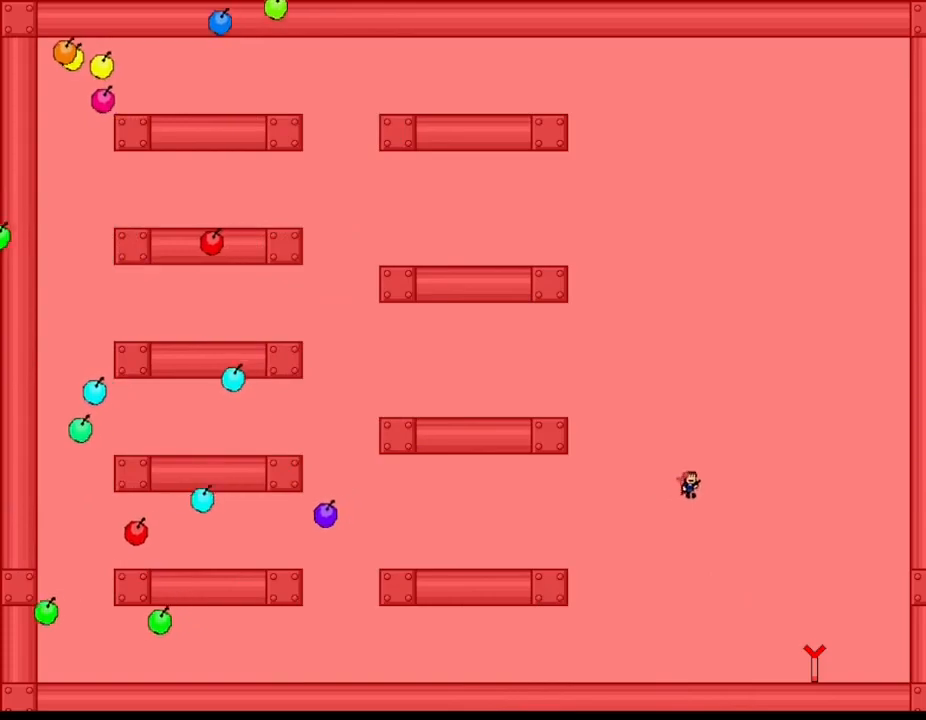
{"keys": ["right"], "events": []}
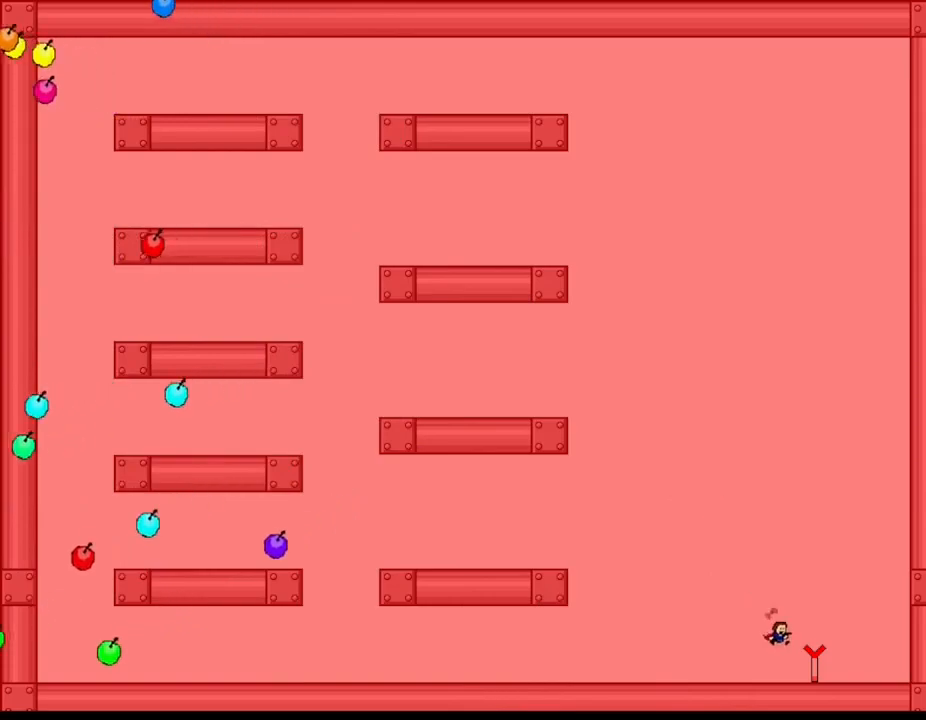
{"keys": ["right"], "events": []}